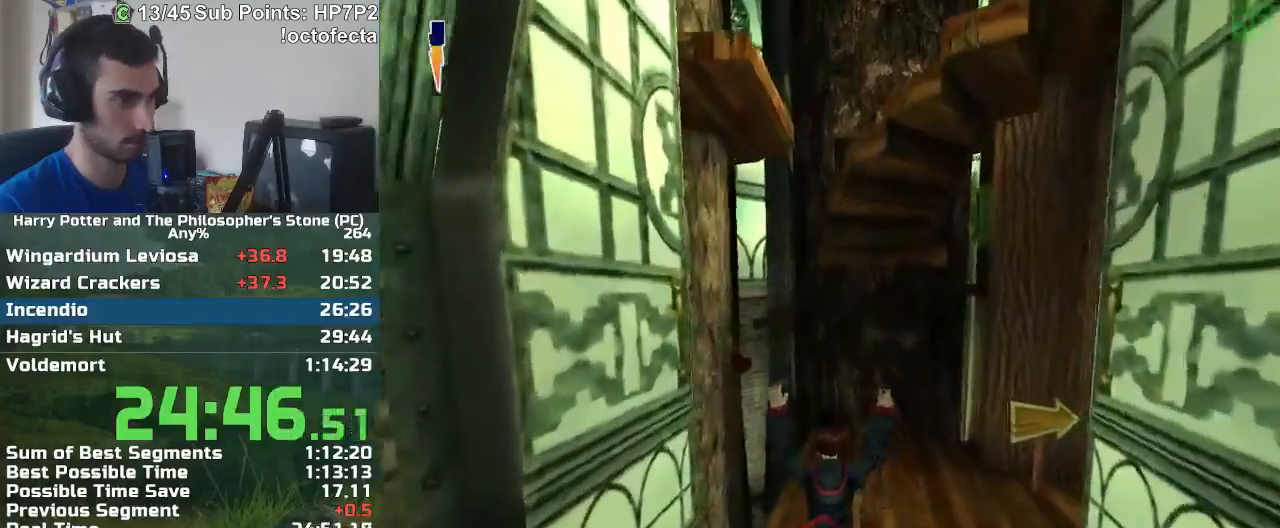
Gameplay with keyboard and mouse; each line is a JSON object with the keys and mouse buttons held at the frame after it. "events" lists presses ("down") and releases ("up") of "a", "d", "down", "e", "escape", "f", "f1", "f2", "f4", "left", "q", "r", "right", "s", "shift", "space", "tab", "up", "w", "mouse_left" and "mouse_right" between this image and that frame as [ms after this image, input, new state], when the widget could be followed in between. "mouse_left", "mouse_right" = the "left", "right" buttons of the "mouse" list. No other keys are recorded. Mouse movement is not recorded.
{"keys": [], "mouse": [], "events": [[133, "w", "up"]]}
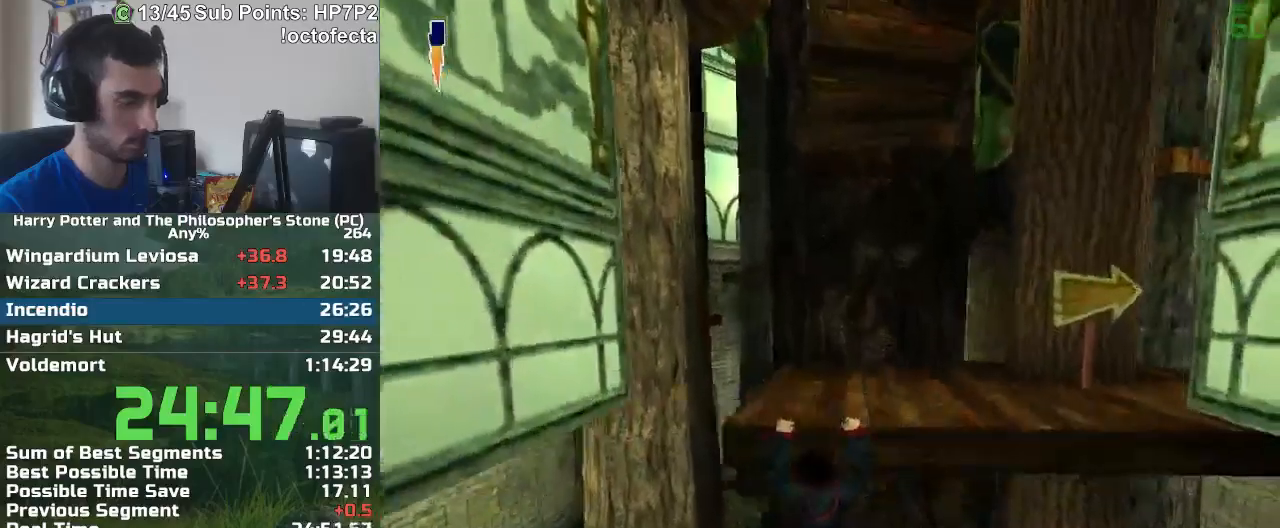
{"keys": [], "mouse": [], "events": [[50, "escape", "down"], [150, "escape", "up"], [383, "f2", "down"], [433, "f2", "up"]]}
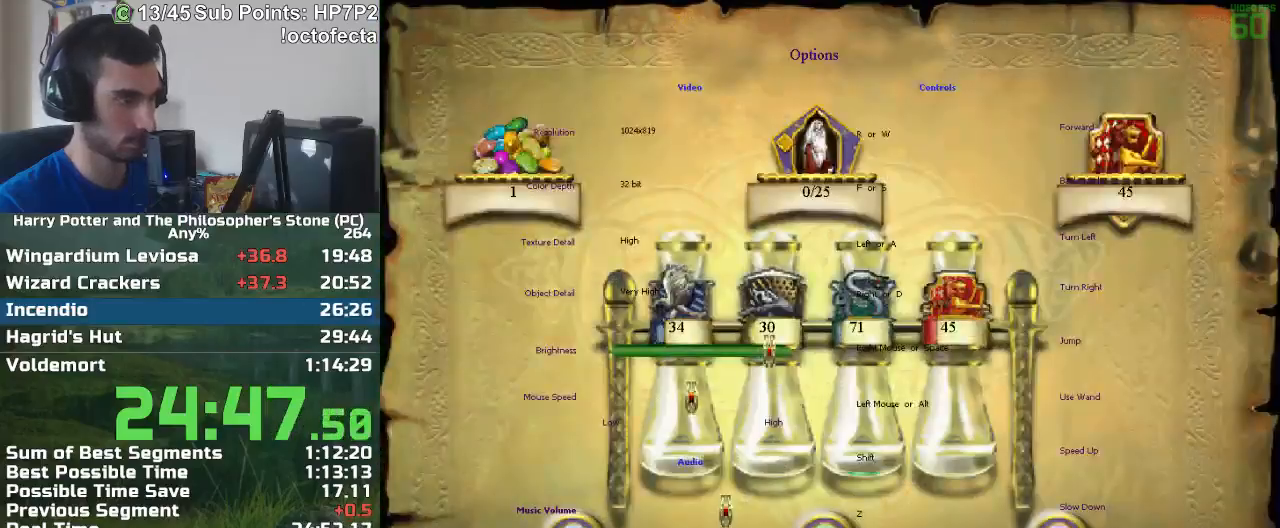
{"keys": [], "mouse": [], "events": [[300, "mouse_left", "down"], [400, "mouse_left", "up"], [433, "mouse_left", "down"], [483, "mouse_left", "up"]]}
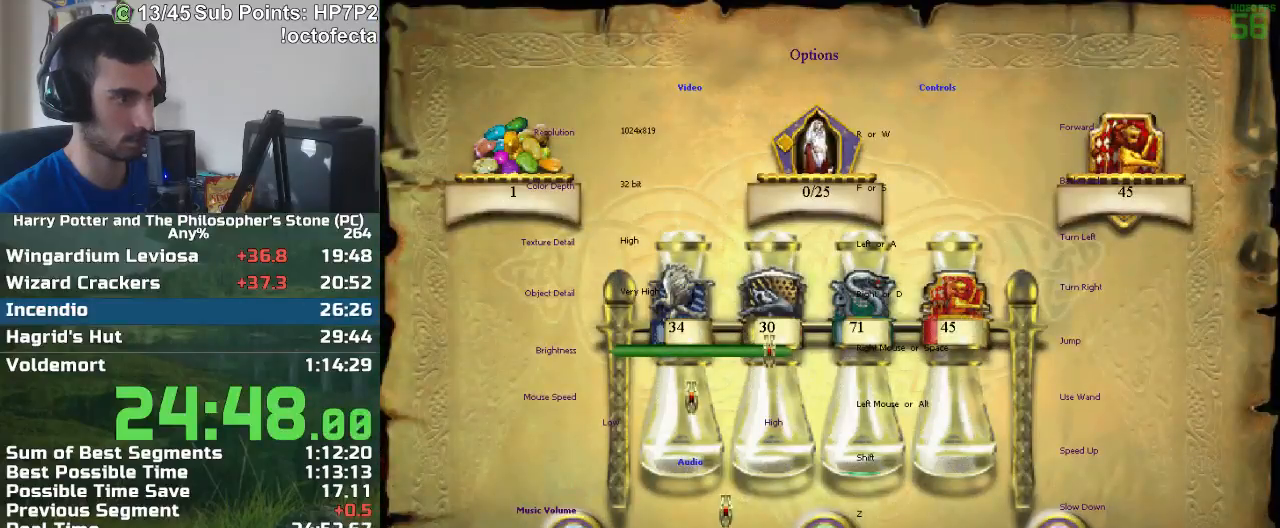
{"keys": ["escape"], "mouse": [], "events": [[33, "mouse_left", "down"], [133, "mouse_left", "up"], [167, "mouse_left", "down"], [217, "mouse_left", "up"], [267, "mouse_left", "down"], [317, "mouse_left", "up"], [367, "mouse_left", "down"], [450, "mouse_left", "up"], [500, "escape", "down"]]}
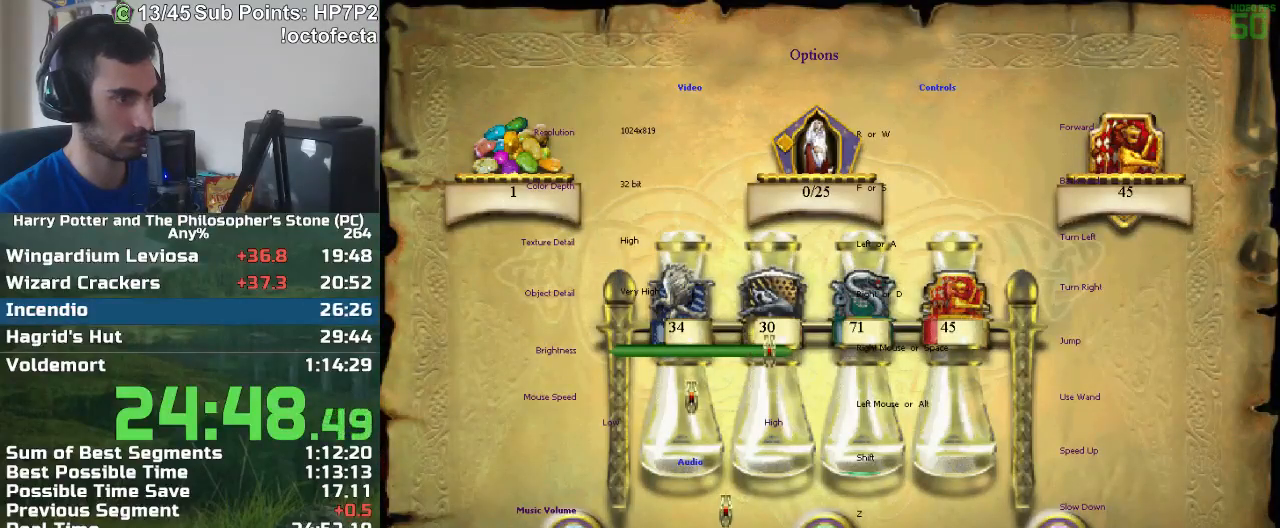
{"keys": ["a"], "mouse": [], "events": [[50, "escape", "up"], [333, "a", "down"]]}
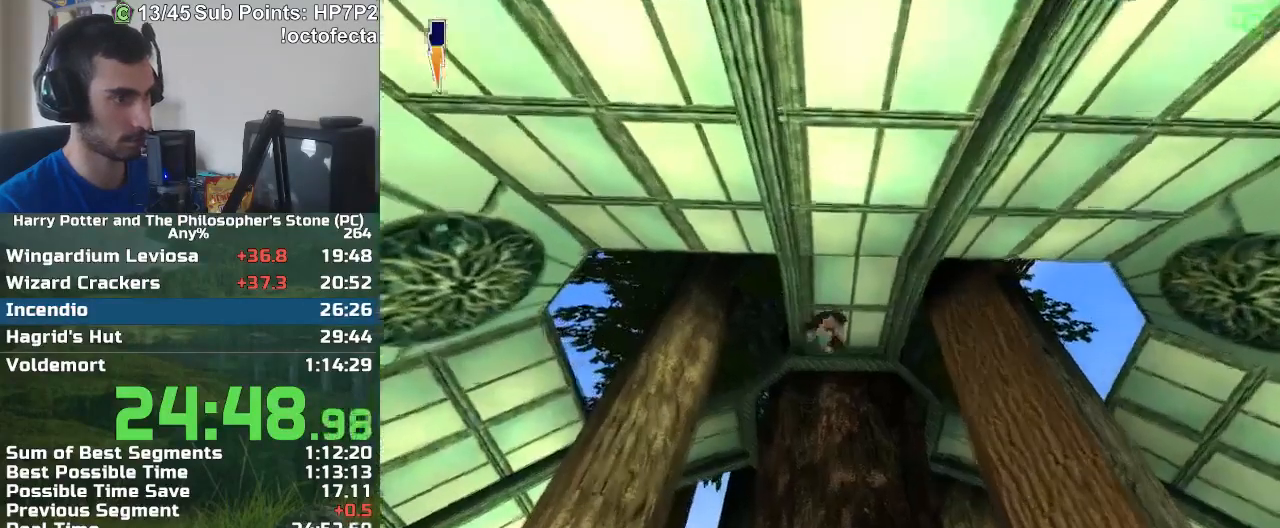
{"keys": ["a", "s"], "mouse": [], "events": [[67, "s", "down"]]}
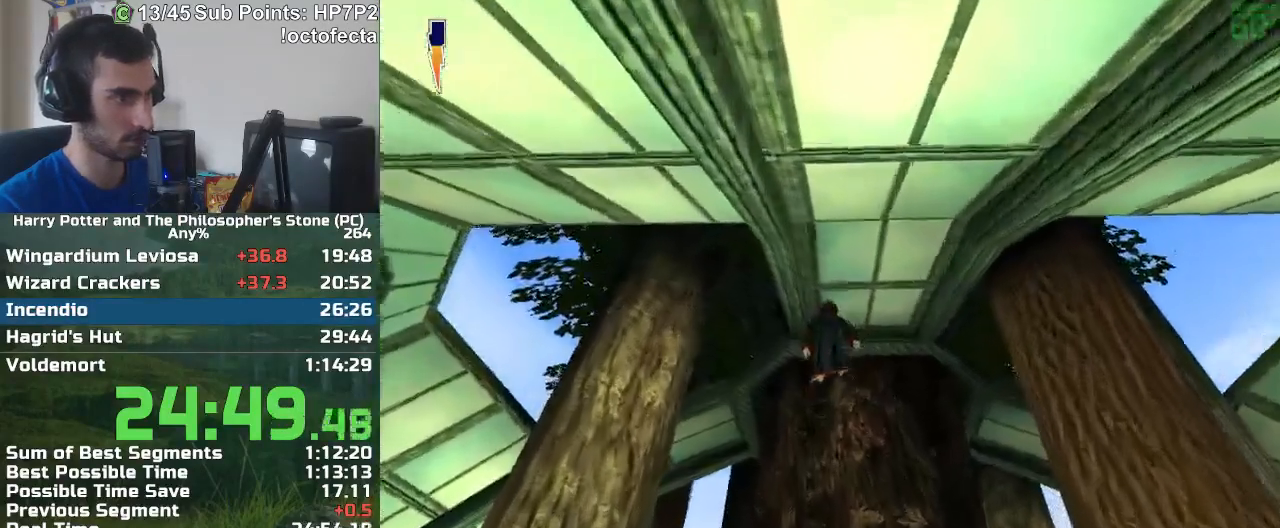
{"keys": [], "mouse": [], "events": [[317, "s", "up"], [450, "a", "up"]]}
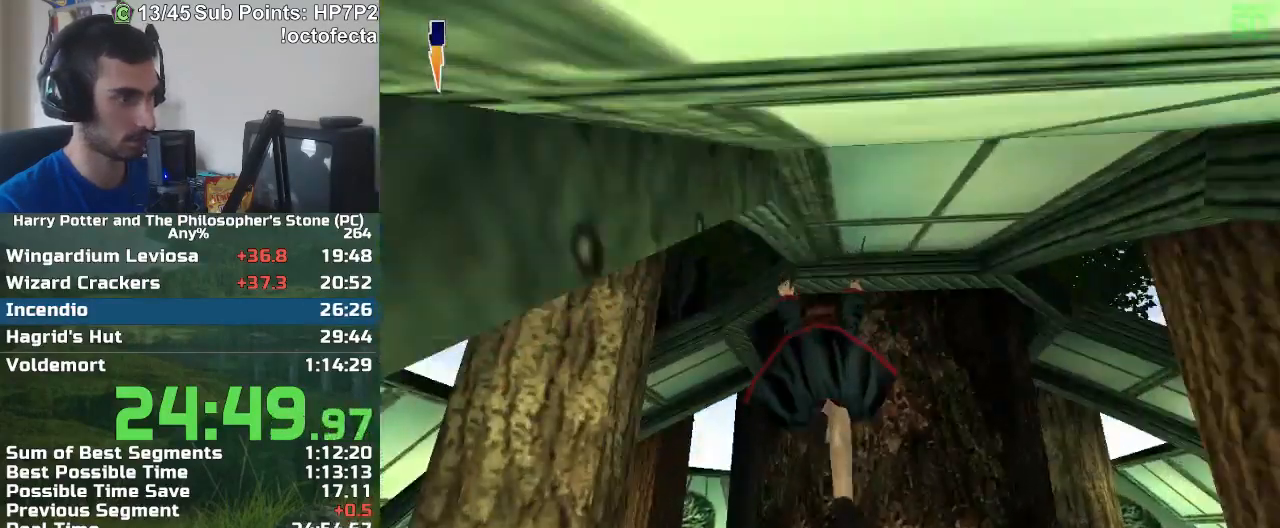
{"keys": [], "mouse": [], "events": [[50, "a", "down"], [233, "a", "up"], [333, "a", "down"], [467, "a", "up"]]}
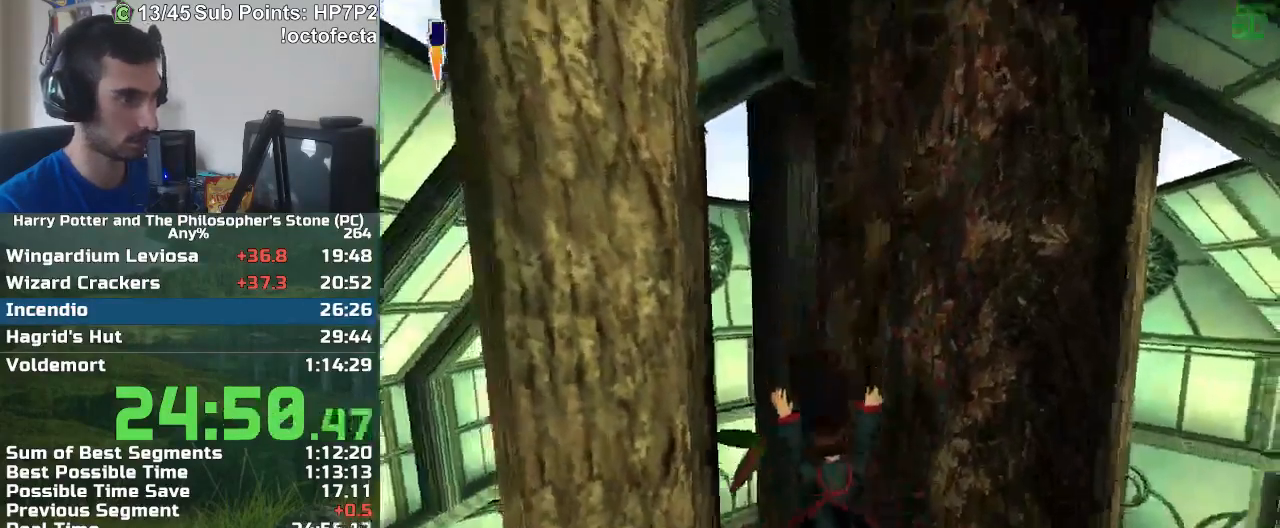
{"keys": ["w"], "mouse": [], "events": [[17, "w", "down"]]}
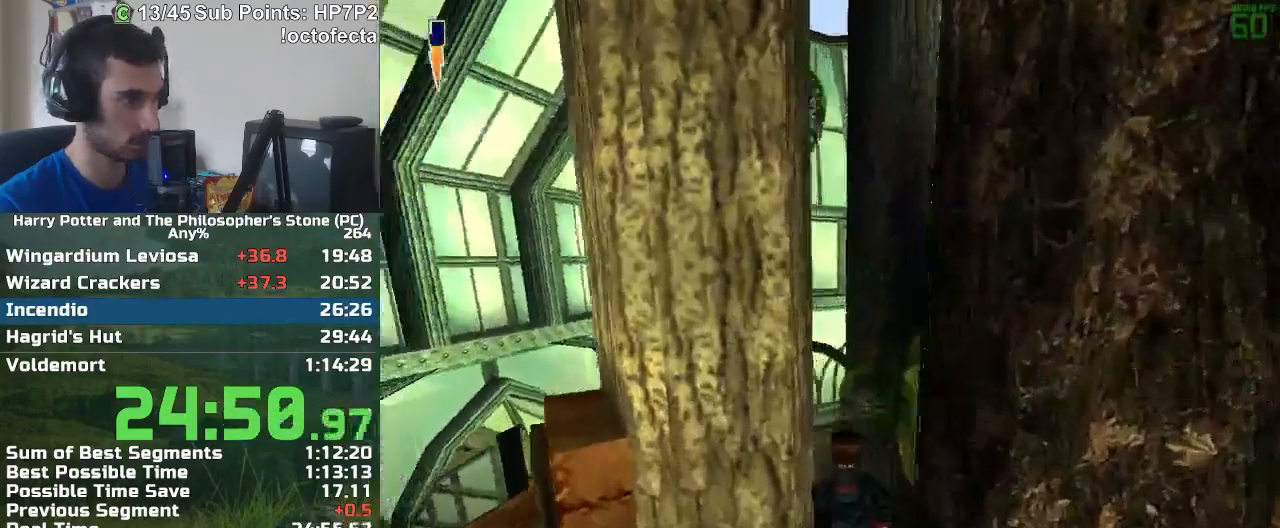
{"keys": ["w"], "mouse": [], "events": [[133, "a", "down"], [317, "a", "up"]]}
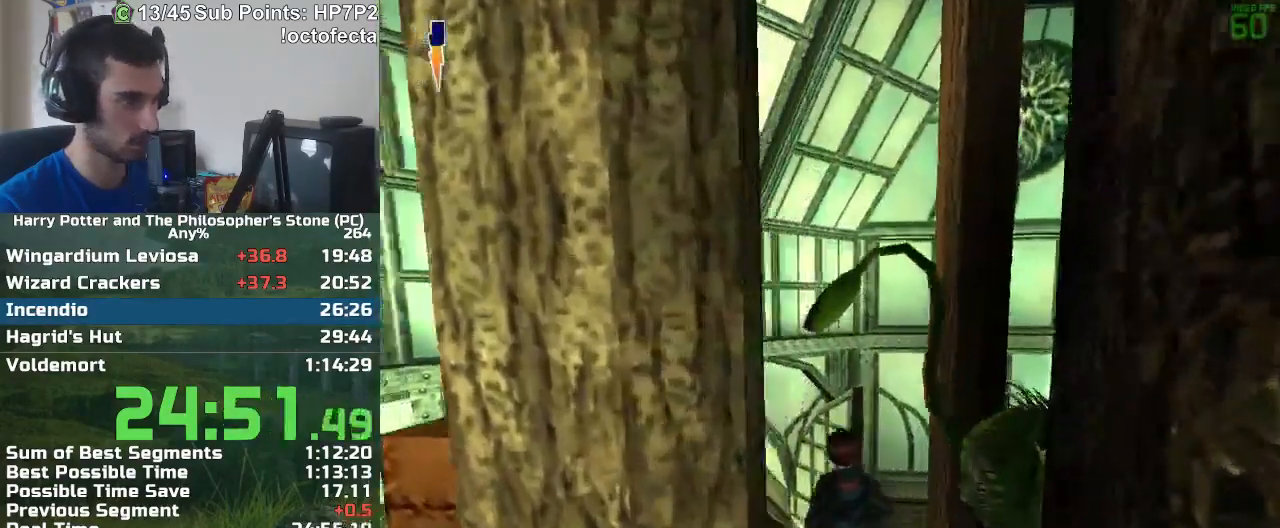
{"keys": ["w"], "mouse": [], "events": [[50, "a", "down"], [283, "a", "up"]]}
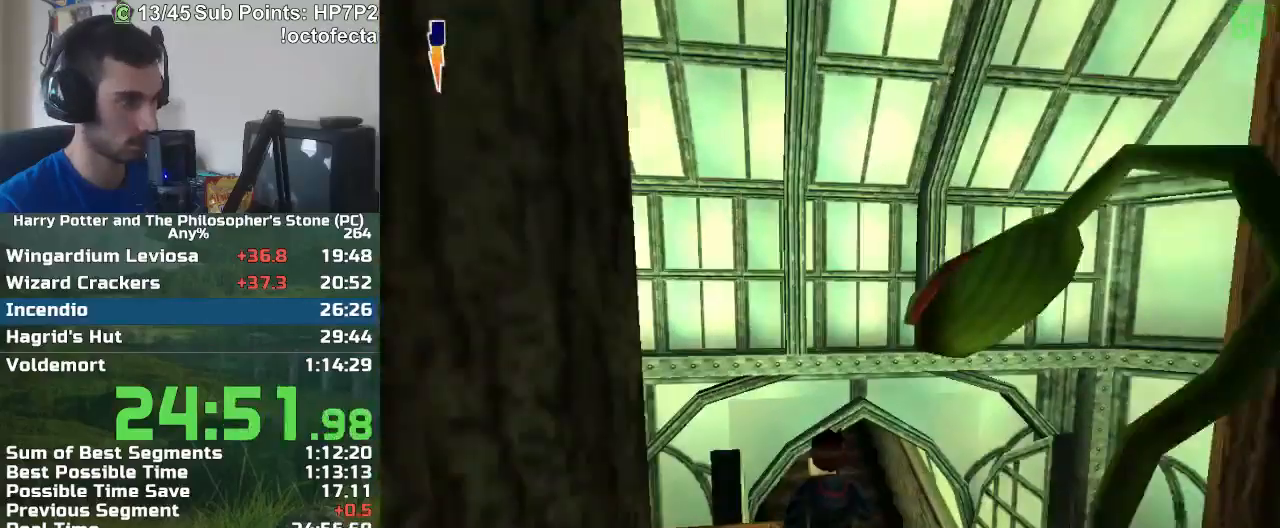
{"keys": ["w"], "mouse": [], "events": []}
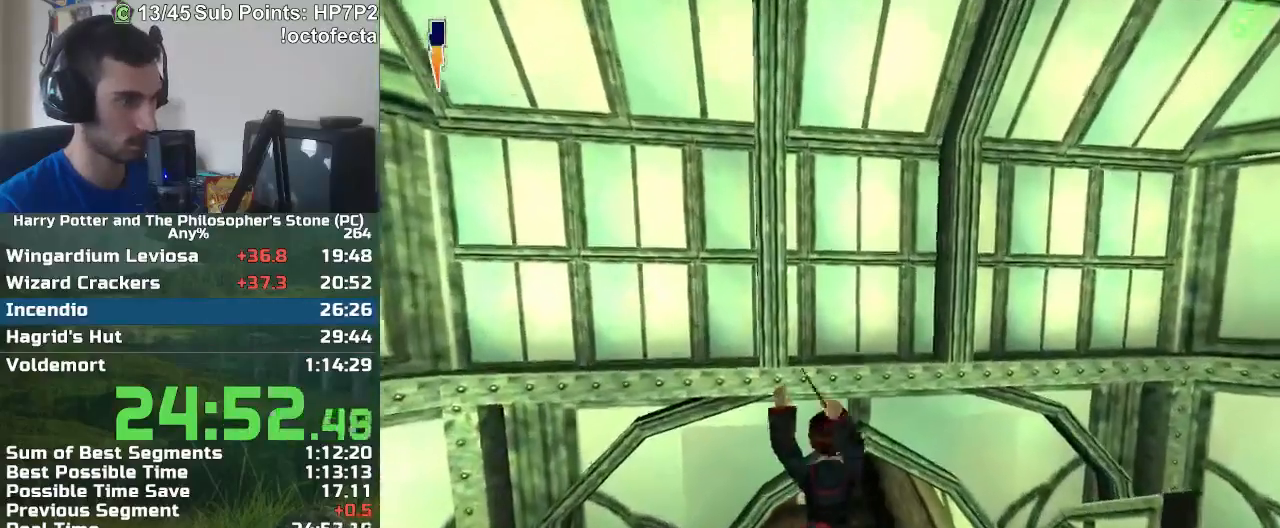
{"keys": ["a"], "mouse": [], "events": [[133, "w", "up"], [217, "s", "down"], [267, "a", "down"], [367, "s", "up"]]}
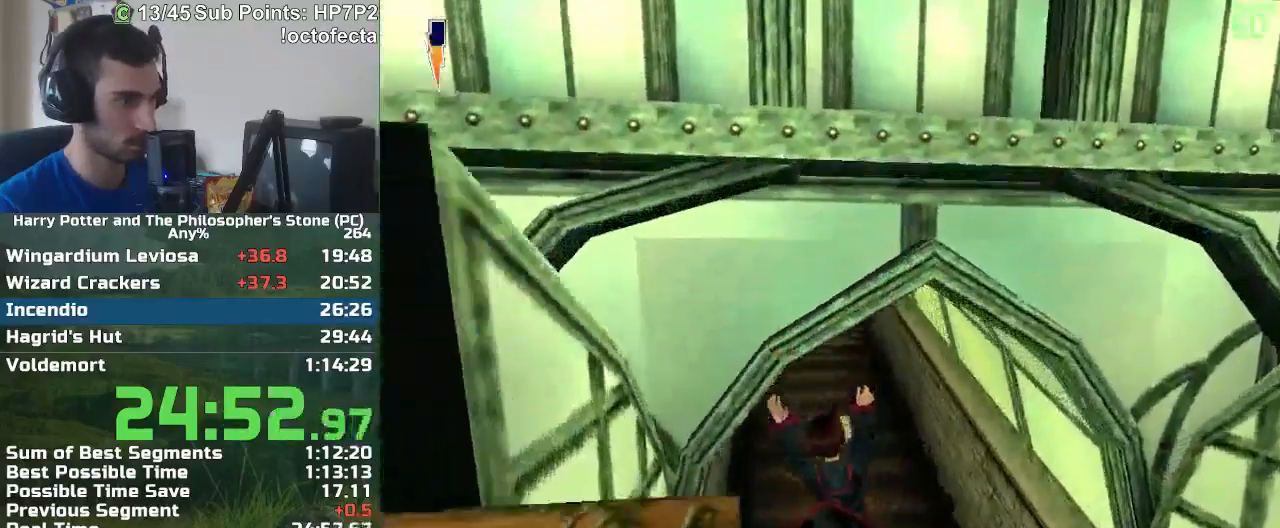
{"keys": ["w"], "mouse": [], "events": [[50, "w", "down"], [183, "a", "up"]]}
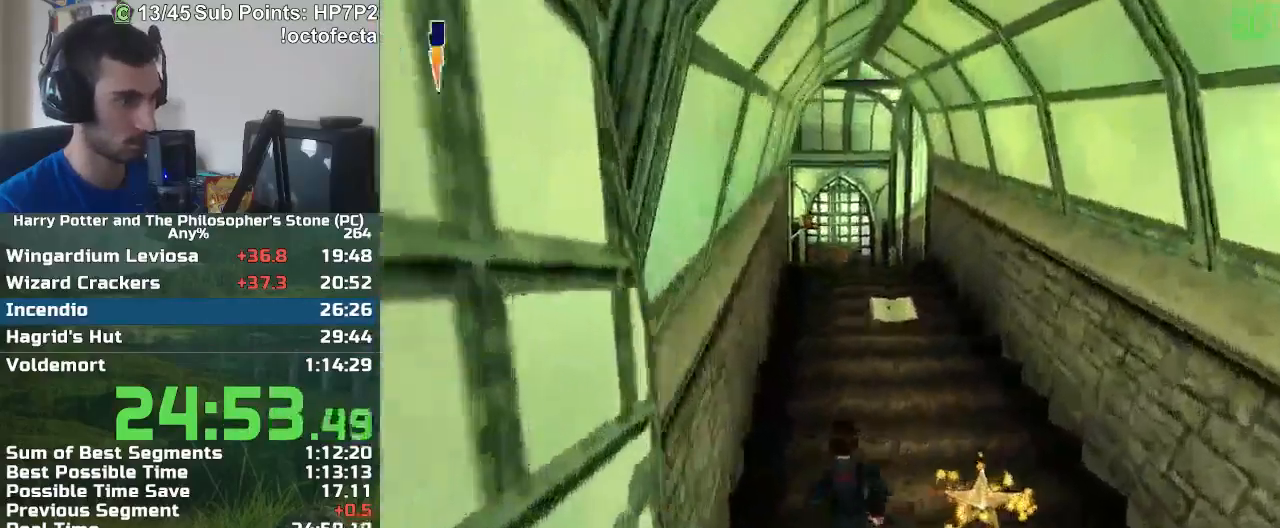
{"keys": ["w"], "mouse": [], "events": []}
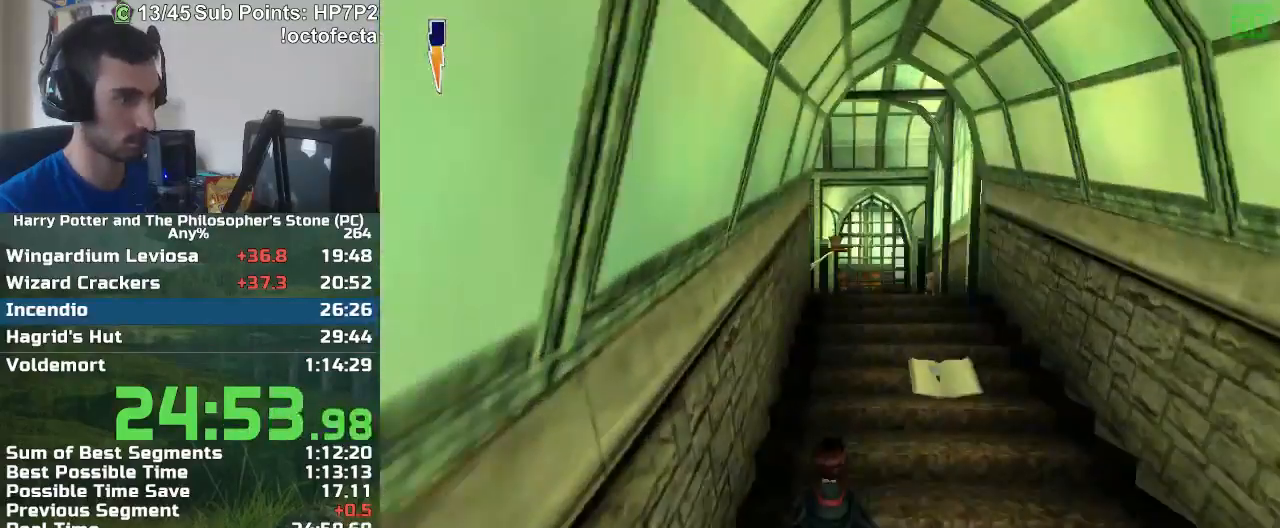
{"keys": ["w"], "mouse": [], "events": []}
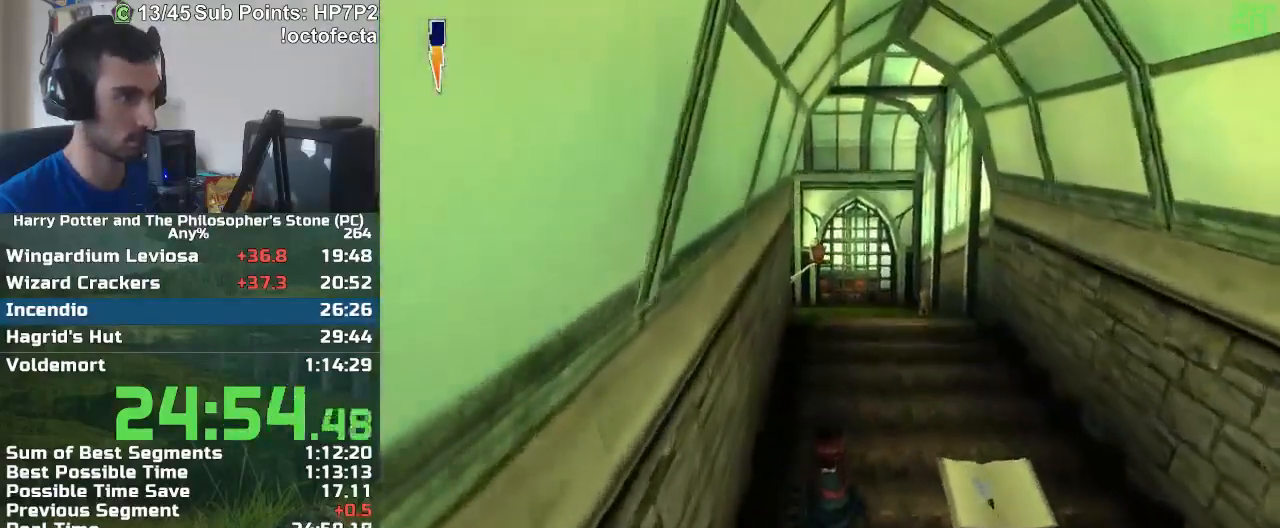
{"keys": ["w"], "mouse": [], "events": []}
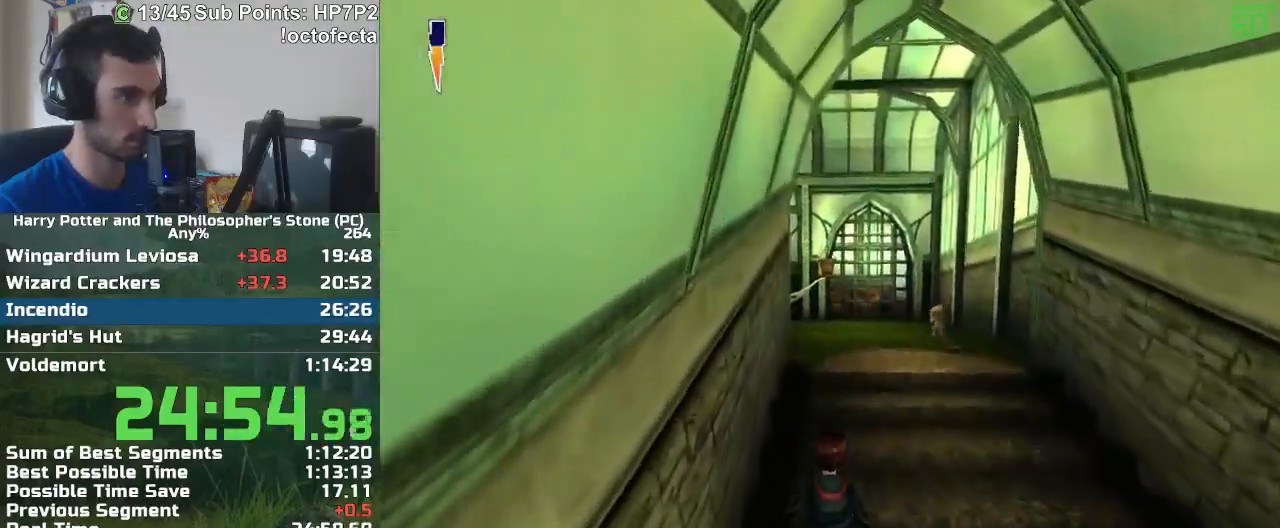
{"keys": ["w"], "mouse": [], "events": []}
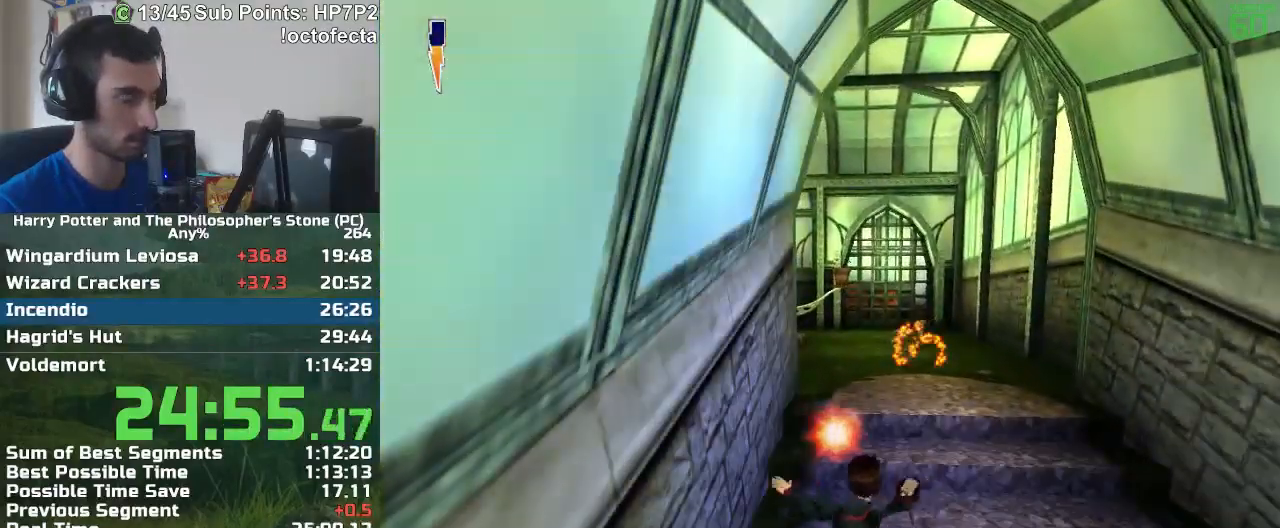
{"keys": ["w"], "mouse": [], "events": []}
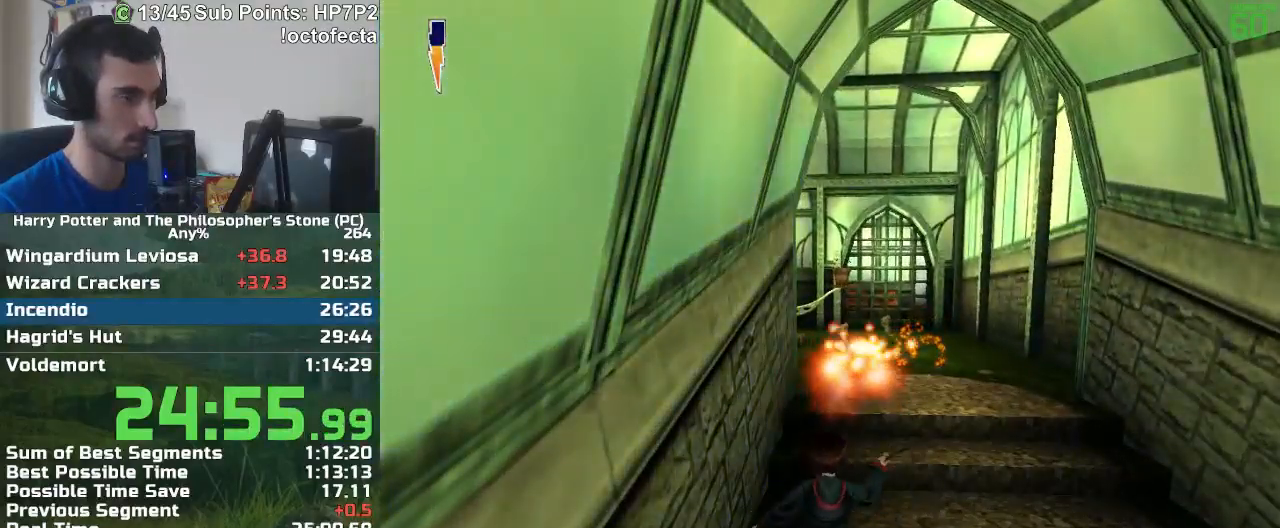
{"keys": ["w"], "mouse": [], "events": []}
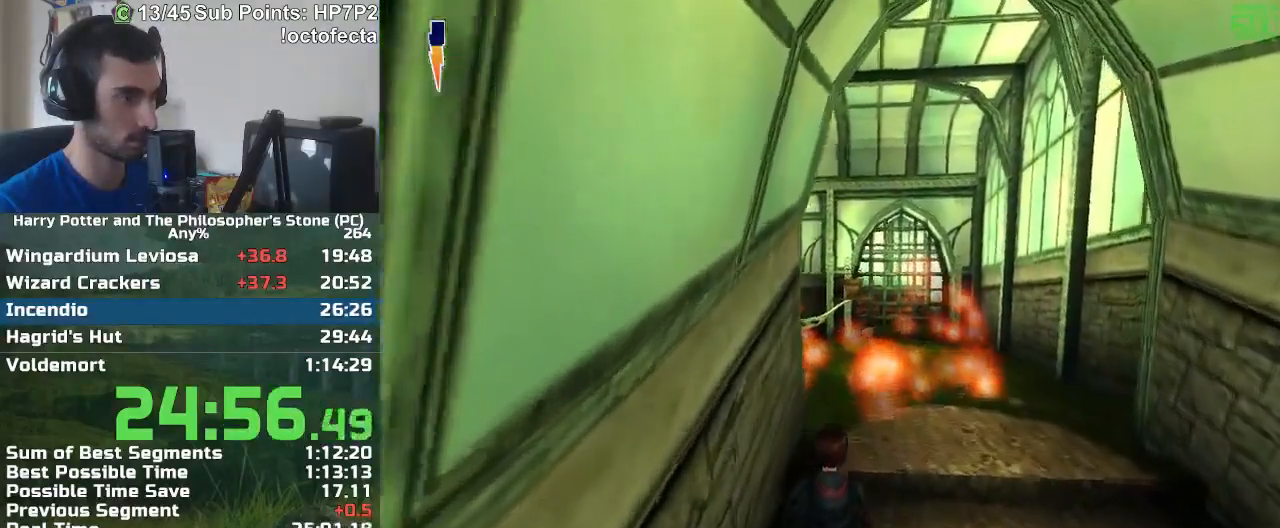
{"keys": ["w"], "mouse": [], "events": []}
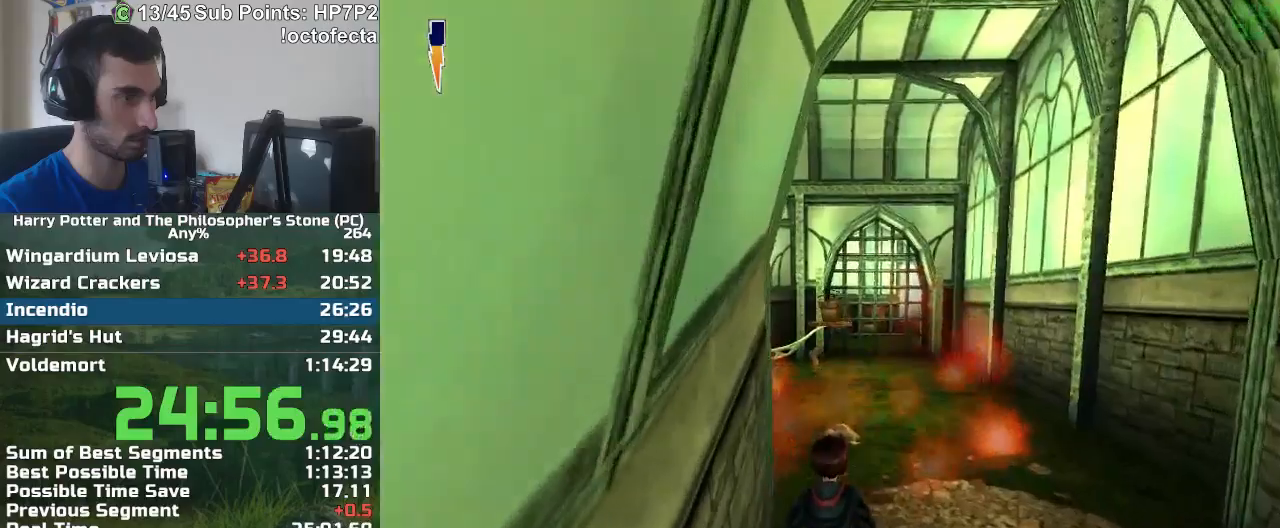
{"keys": ["w"], "mouse": [], "events": []}
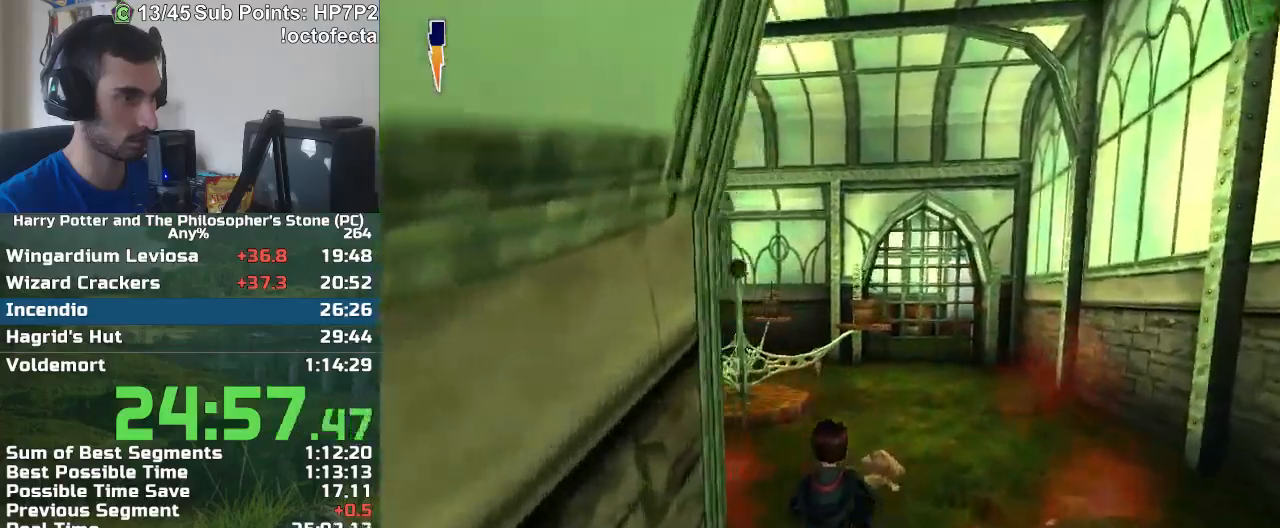
{"keys": ["w"], "mouse": [], "events": []}
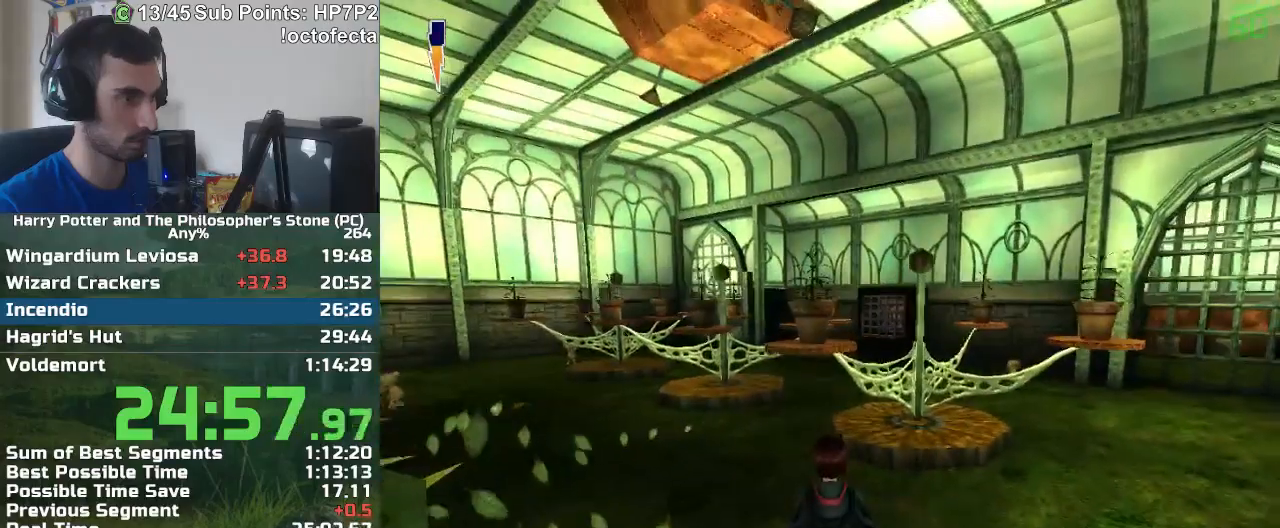
{"keys": ["w"], "mouse": [], "events": []}
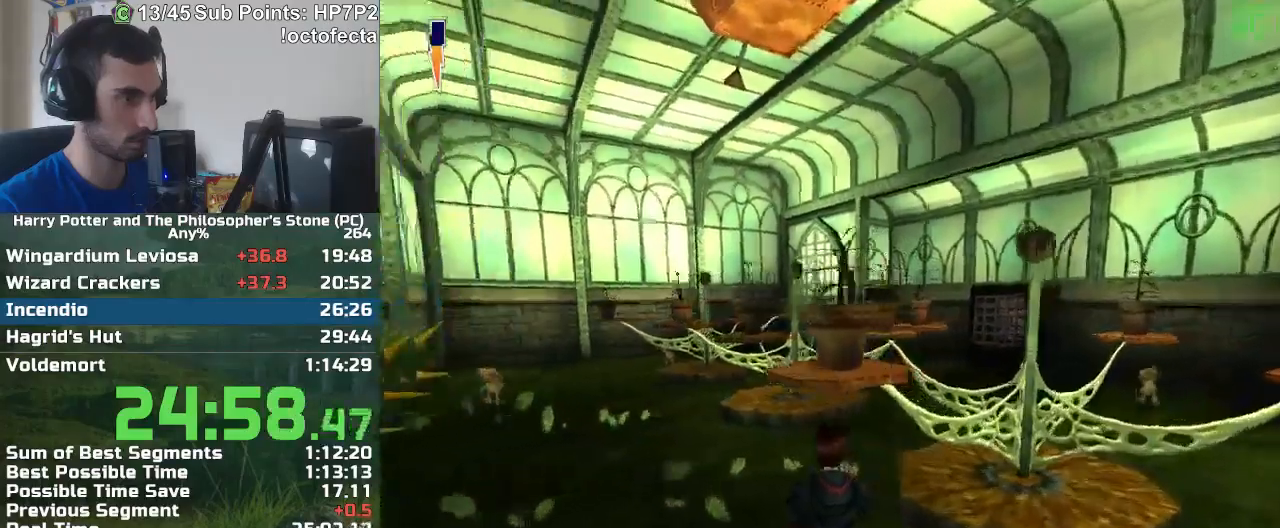
{"keys": ["w"], "mouse": [], "events": []}
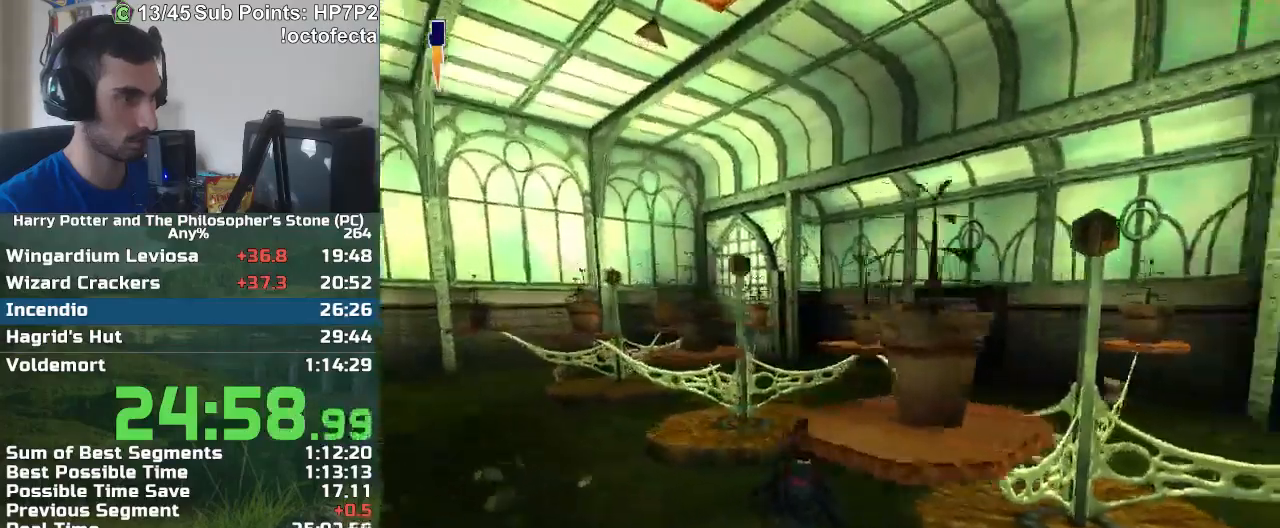
{"keys": ["w"], "mouse": [], "events": []}
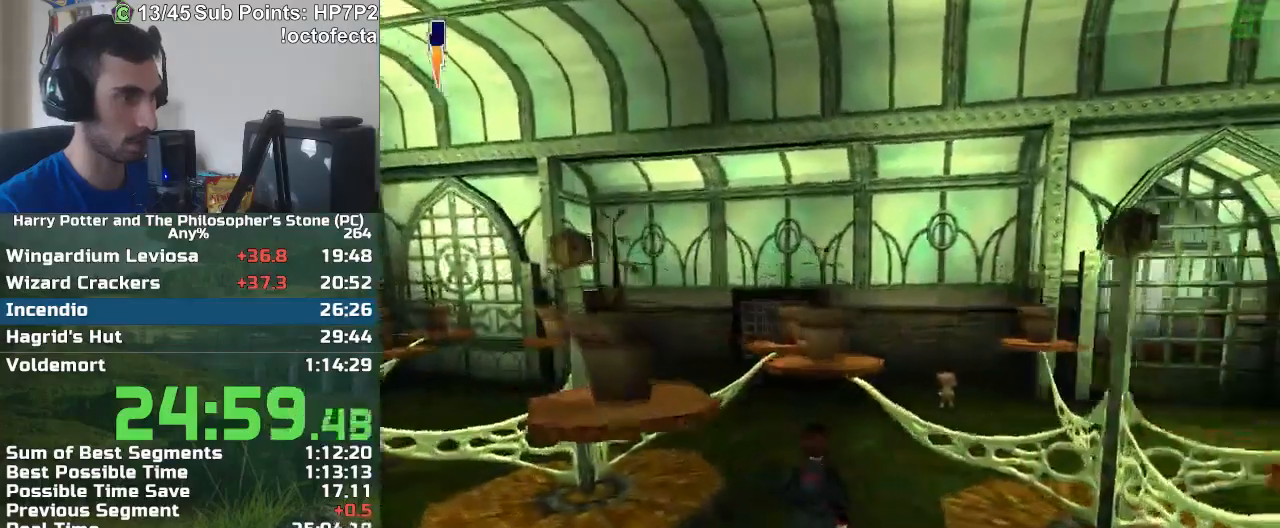
{"keys": ["w"], "mouse": [], "events": []}
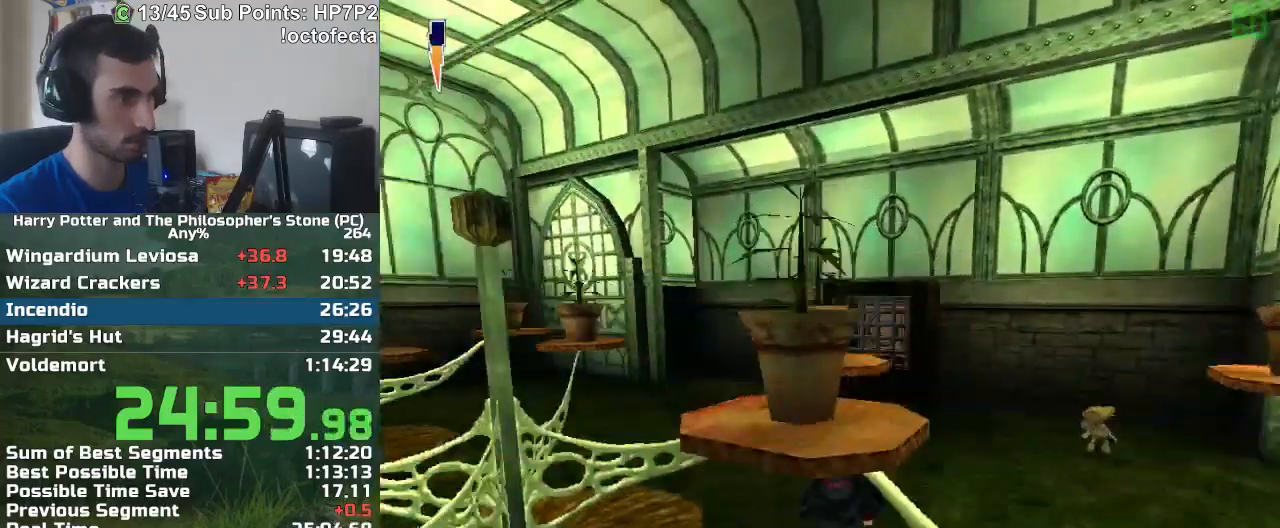
{"keys": ["w"], "mouse": [], "events": []}
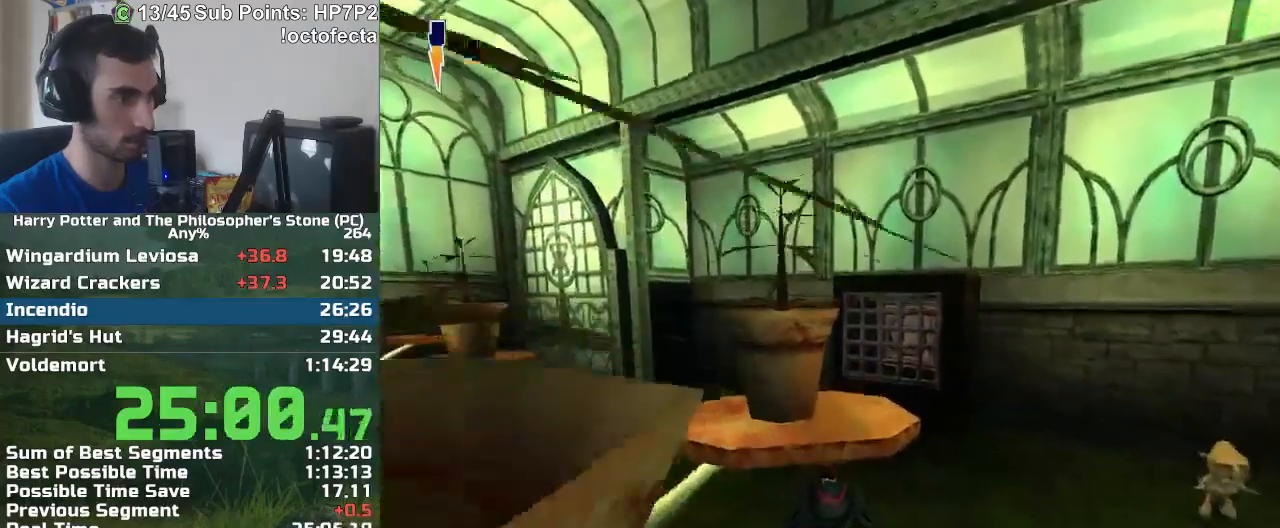
{"keys": ["w"], "mouse": [], "events": []}
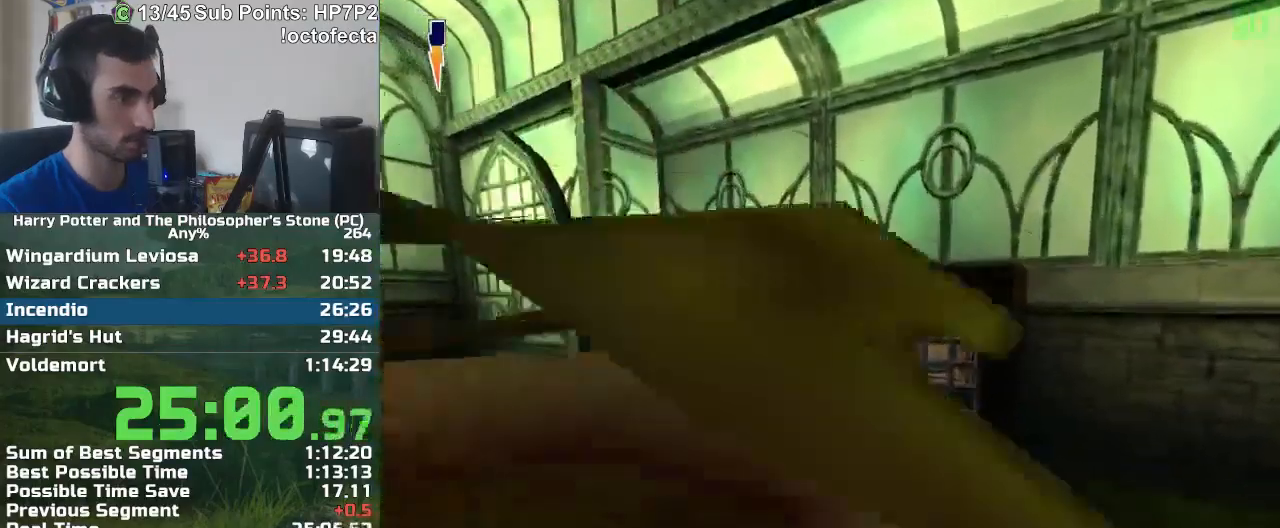
{"keys": ["w"], "mouse": [], "events": []}
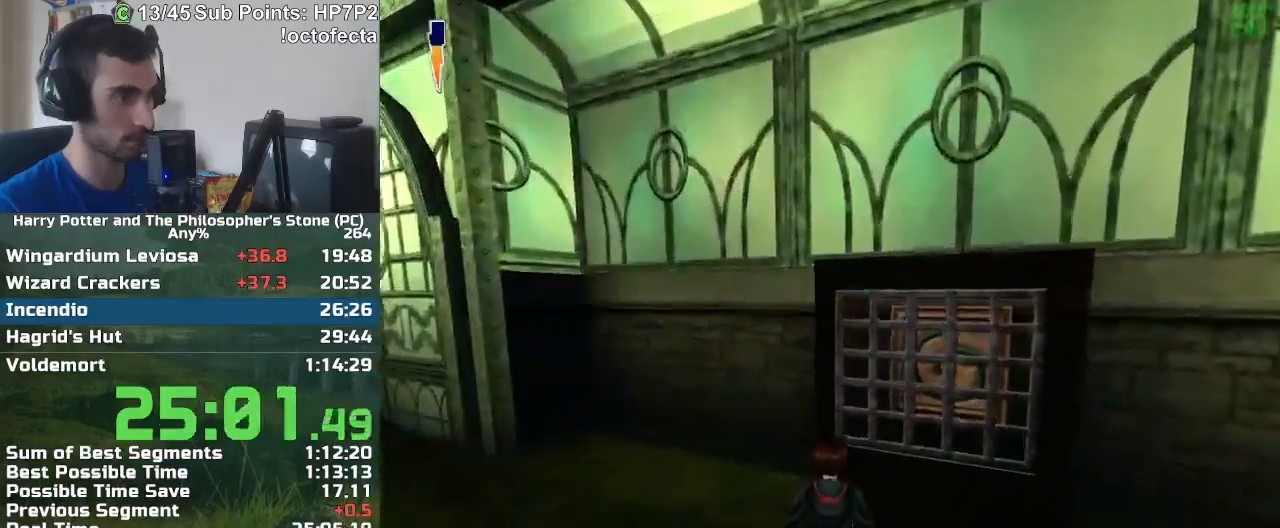
{"keys": [], "mouse": ["left"], "events": [[450, "mouse_left", "down"], [450, "w", "up"]]}